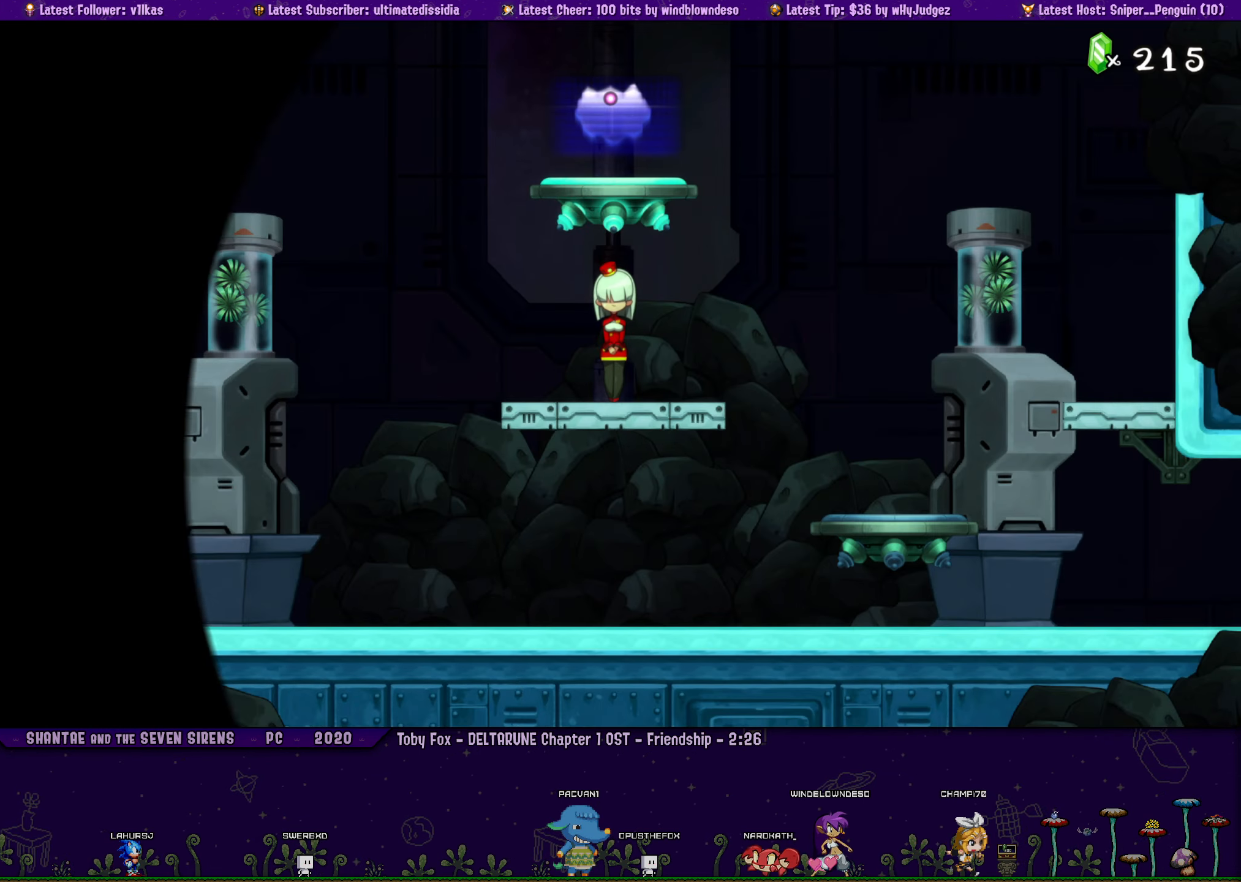
Gameplay with a controller (PlayStation layout); each line is a JSON object with the inputs held at the frame after it. "events" lists button and stick changes between this image and that frame as [ms after this image, input, new state], when the widget could be followed in between. Not read: L2 R2 R3 TOUCHPAD right_stick.
{"buttons": ["DPAD_LEFT"], "left_stick": "center", "events": [[66, "DPAD_LEFT", "down"]]}
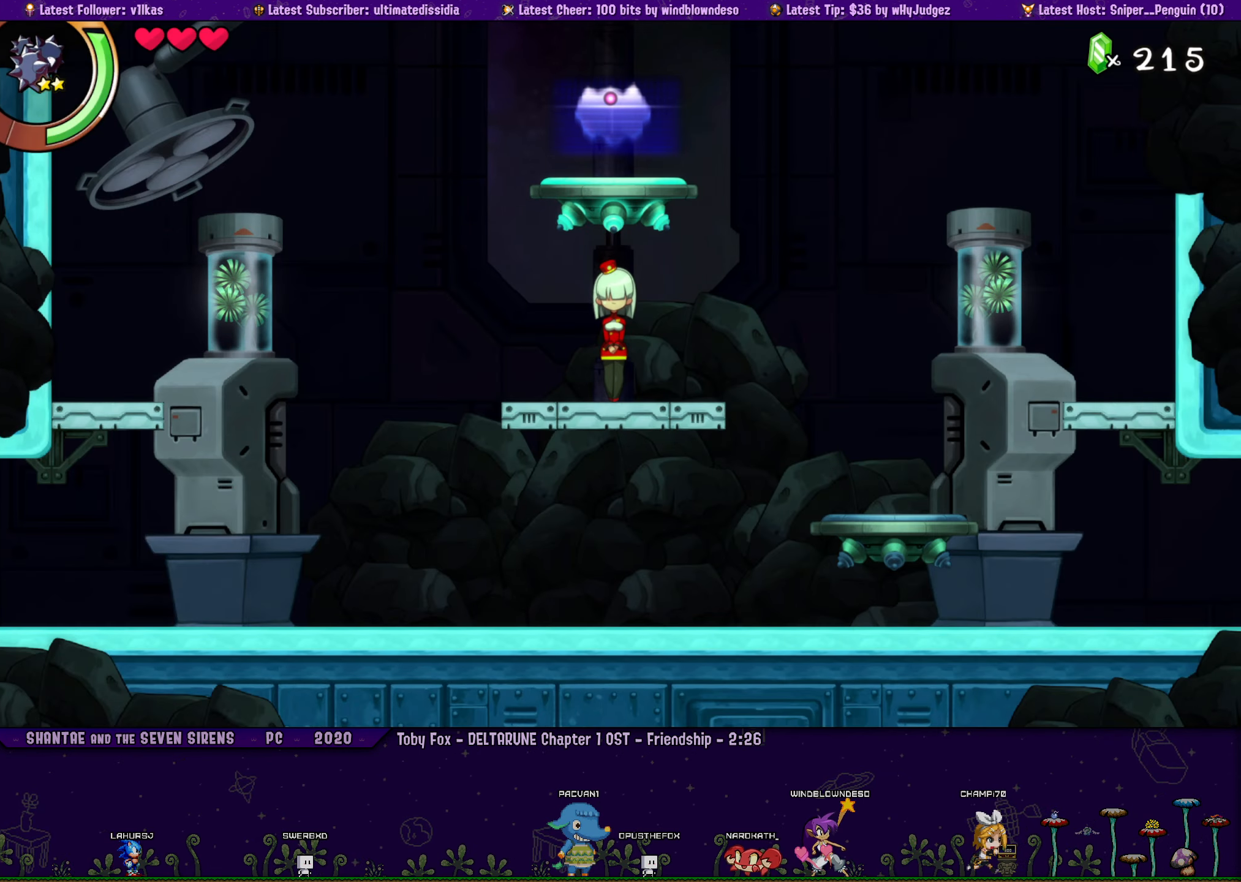
{"buttons": ["DPAD_LEFT"], "left_stick": "center", "events": [[283, "R1", "down"], [450, "R1", "up"]]}
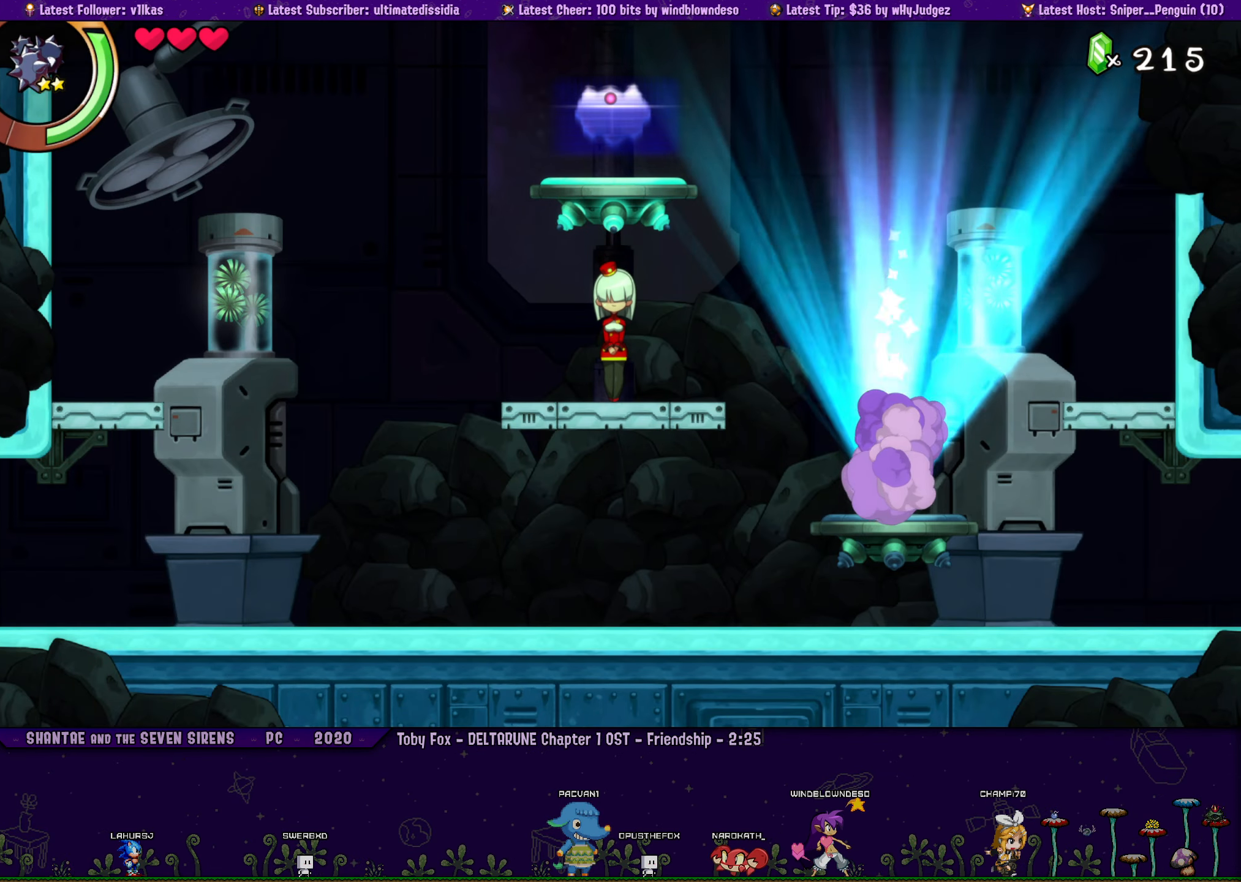
{"buttons": ["R1", "DPAD_LEFT"], "left_stick": "center", "events": [[266, "R1", "down"]]}
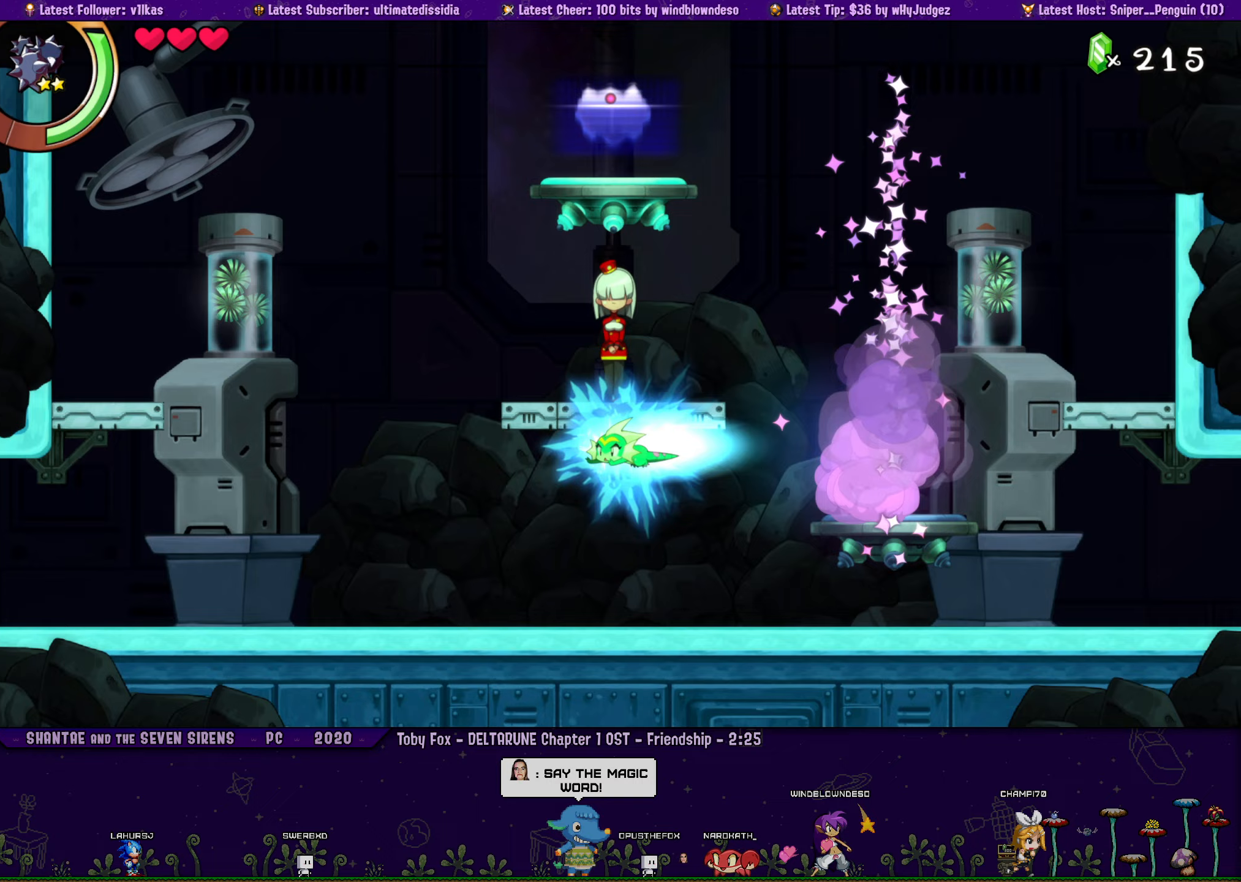
{"buttons": ["R1", "DPAD_LEFT"], "left_stick": "center", "events": [[33, "R1", "up"], [400, "R1", "down"]]}
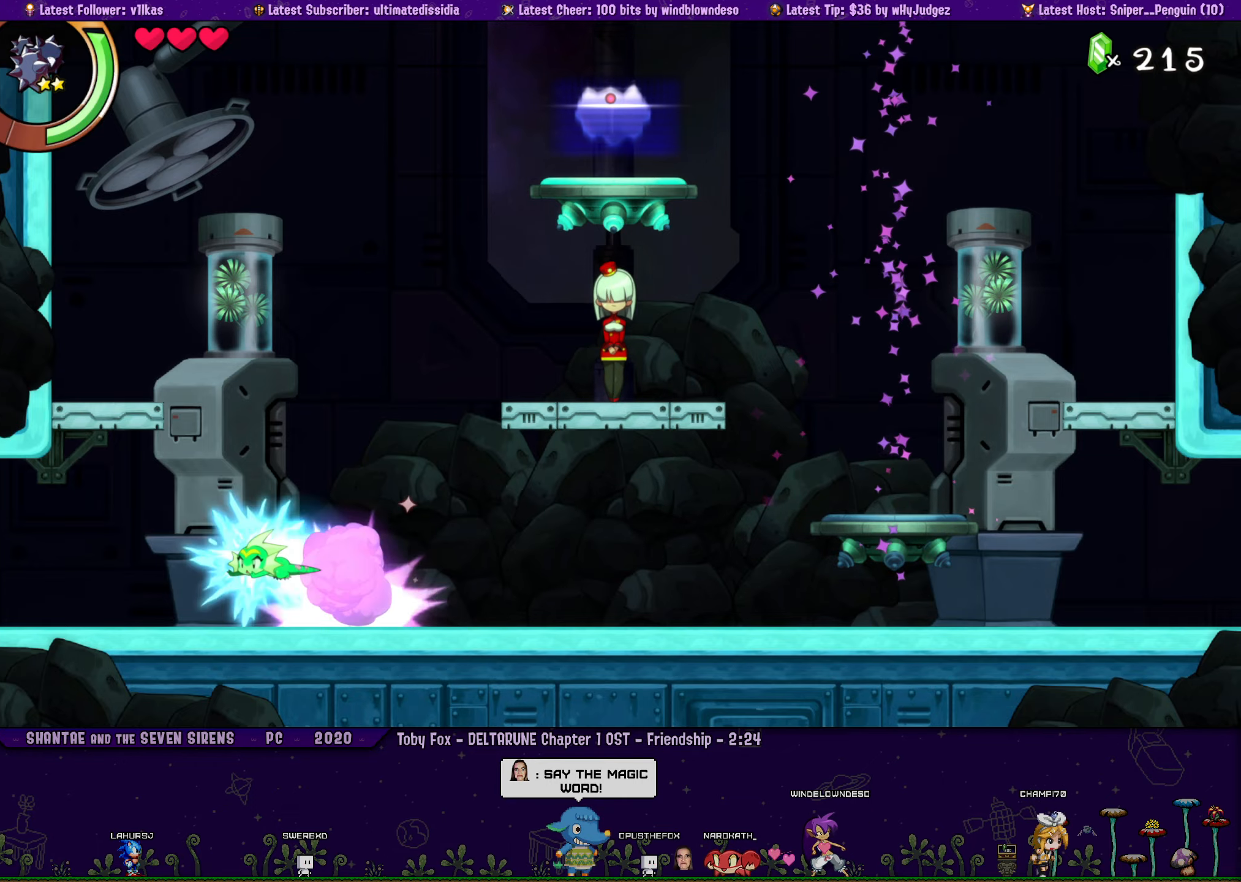
{"buttons": ["DPAD_LEFT"], "left_stick": "center", "events": [[283, "DPAD_LEFT", "up"], [400, "DPAD_LEFT", "down"], [433, "R1", "up"]]}
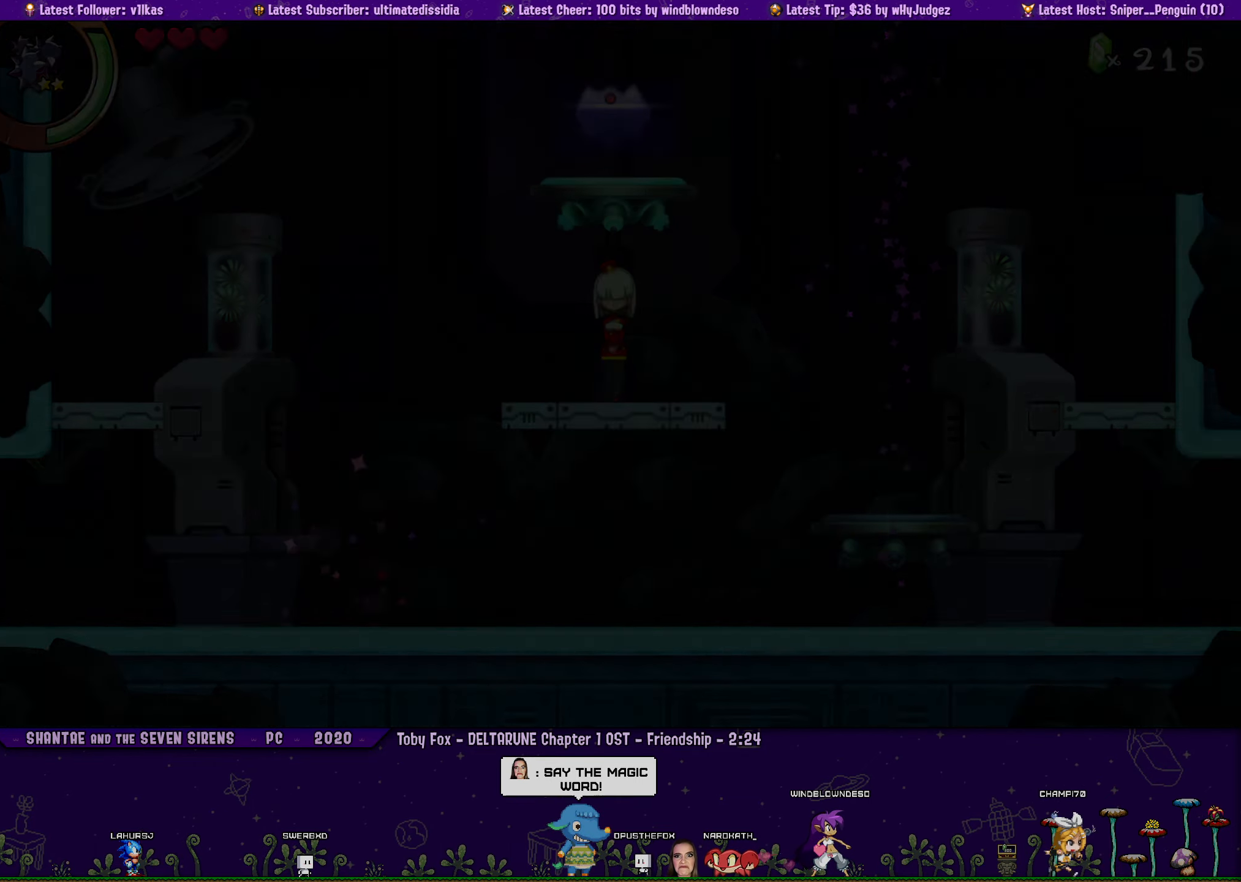
{"buttons": ["CROSS", "DPAD_LEFT"], "left_stick": "center", "events": [[333, "CROSS", "down"]]}
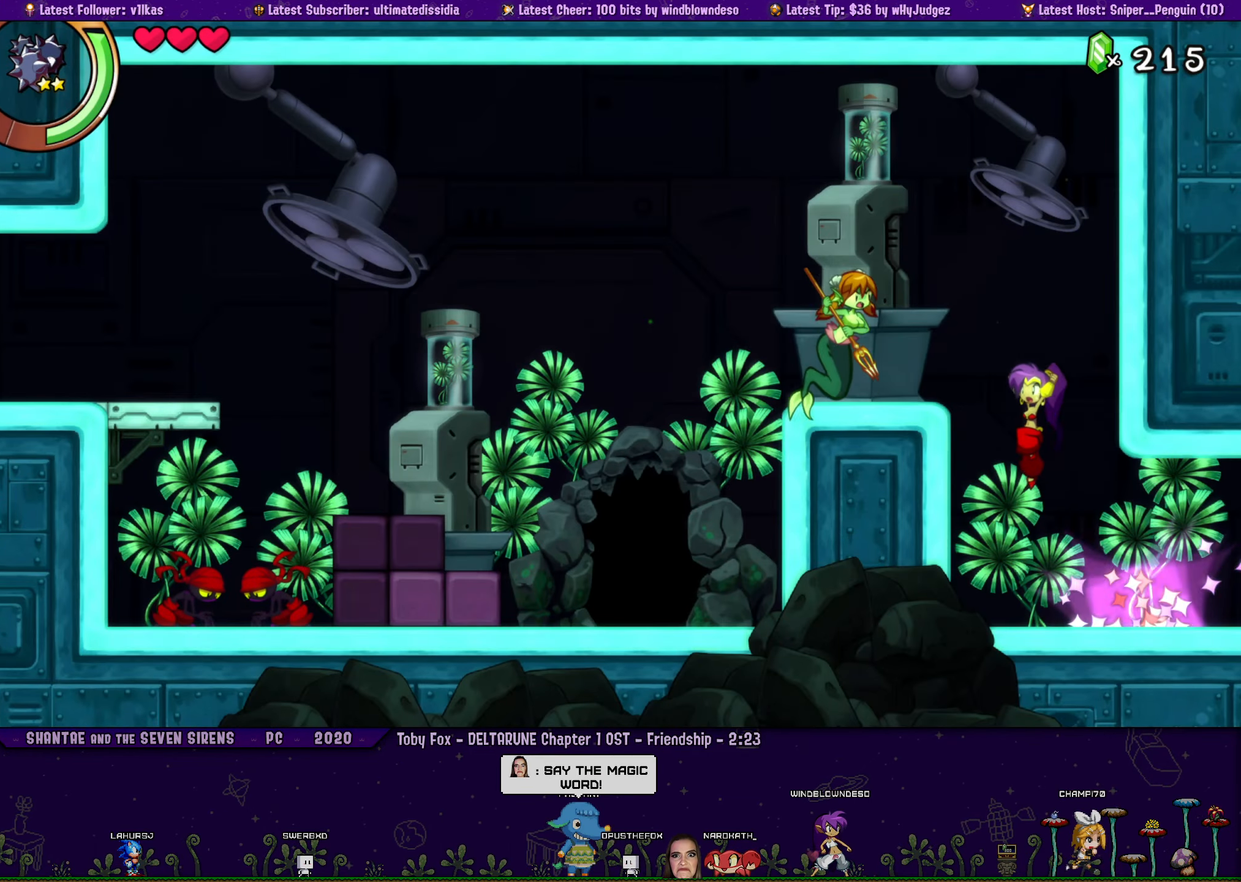
{"buttons": ["R1", "DPAD_LEFT"], "left_stick": "center", "events": [[83, "R1", "down"], [483, "CROSS", "up"]]}
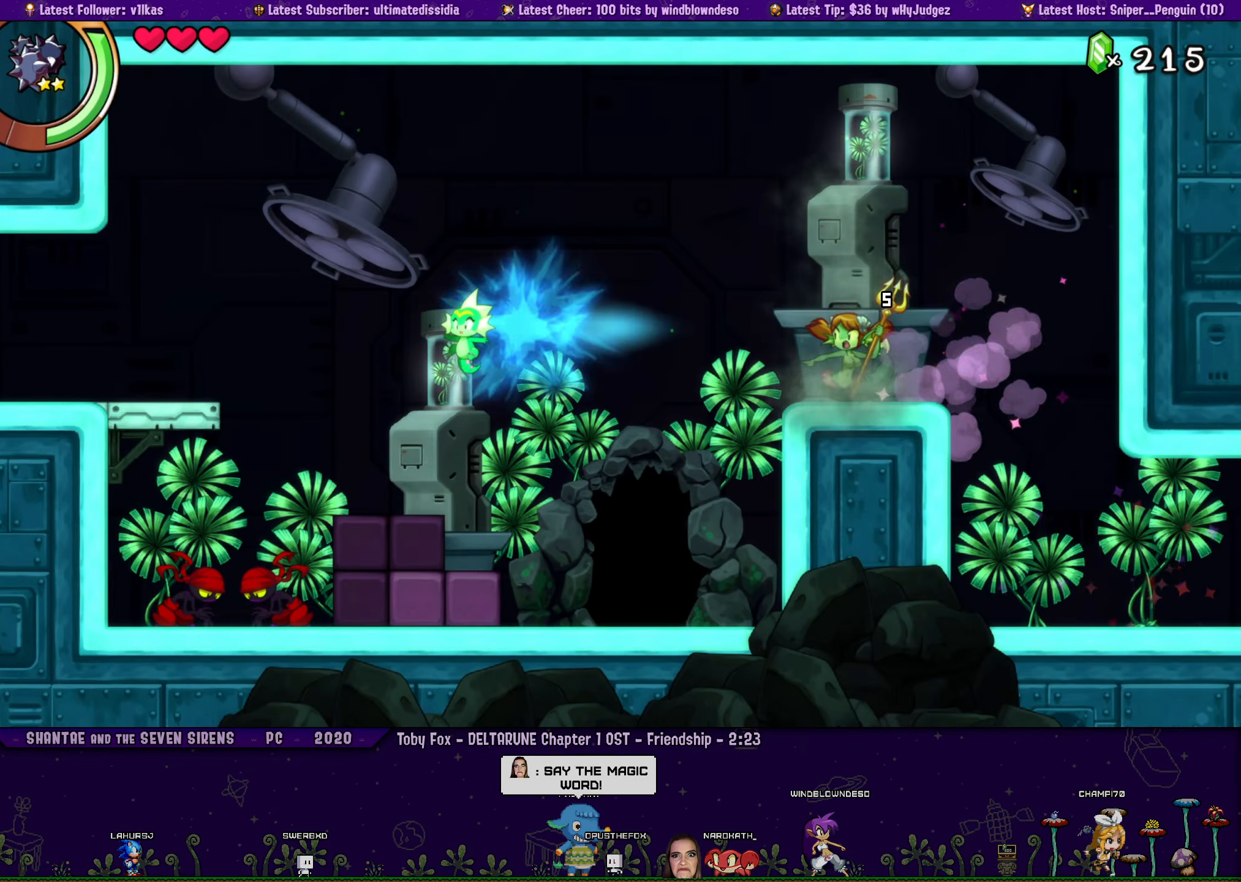
{"buttons": ["CROSS", "R1", "DPAD_LEFT"], "left_stick": "center", "events": [[33, "R1", "up"], [300, "CROSS", "down"], [417, "R1", "down"]]}
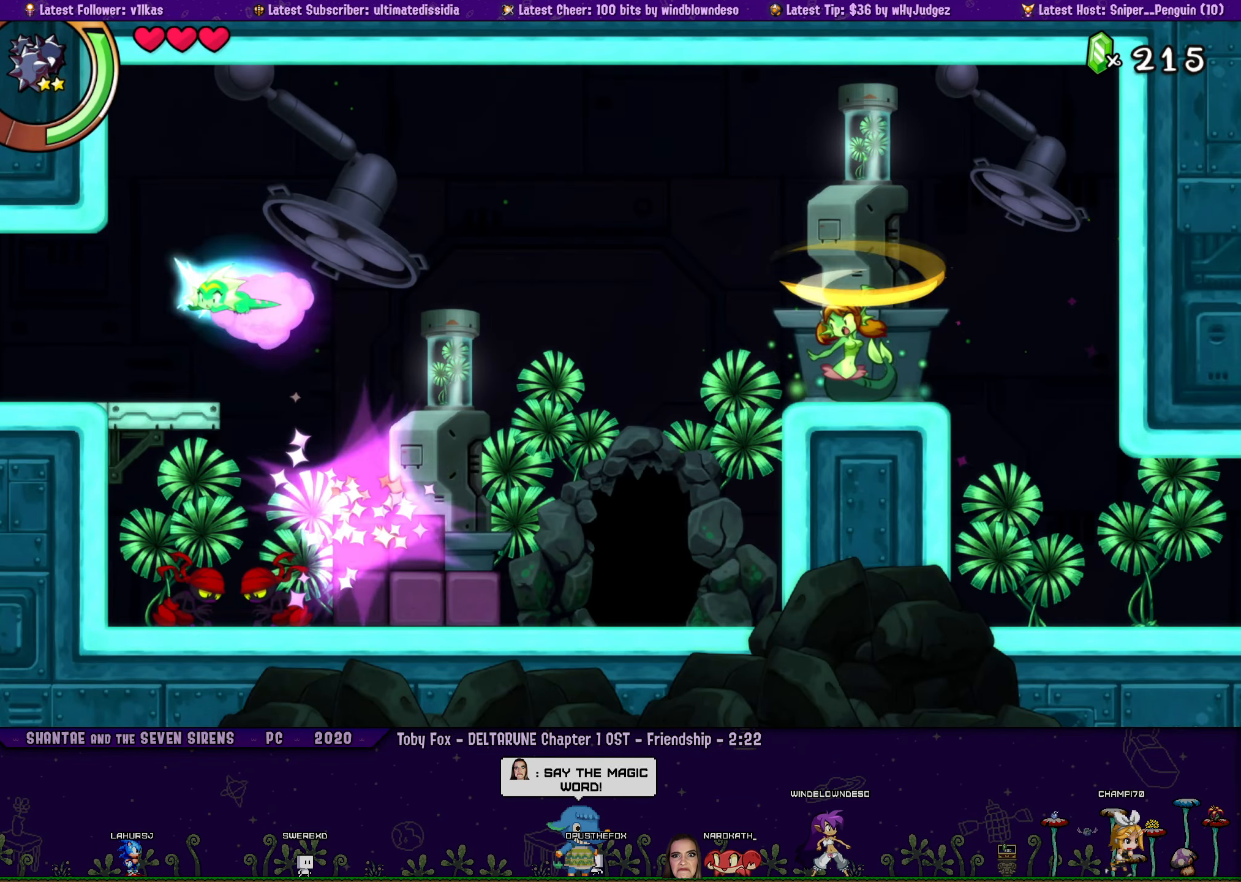
{"buttons": ["DPAD_LEFT"], "left_stick": "center"}
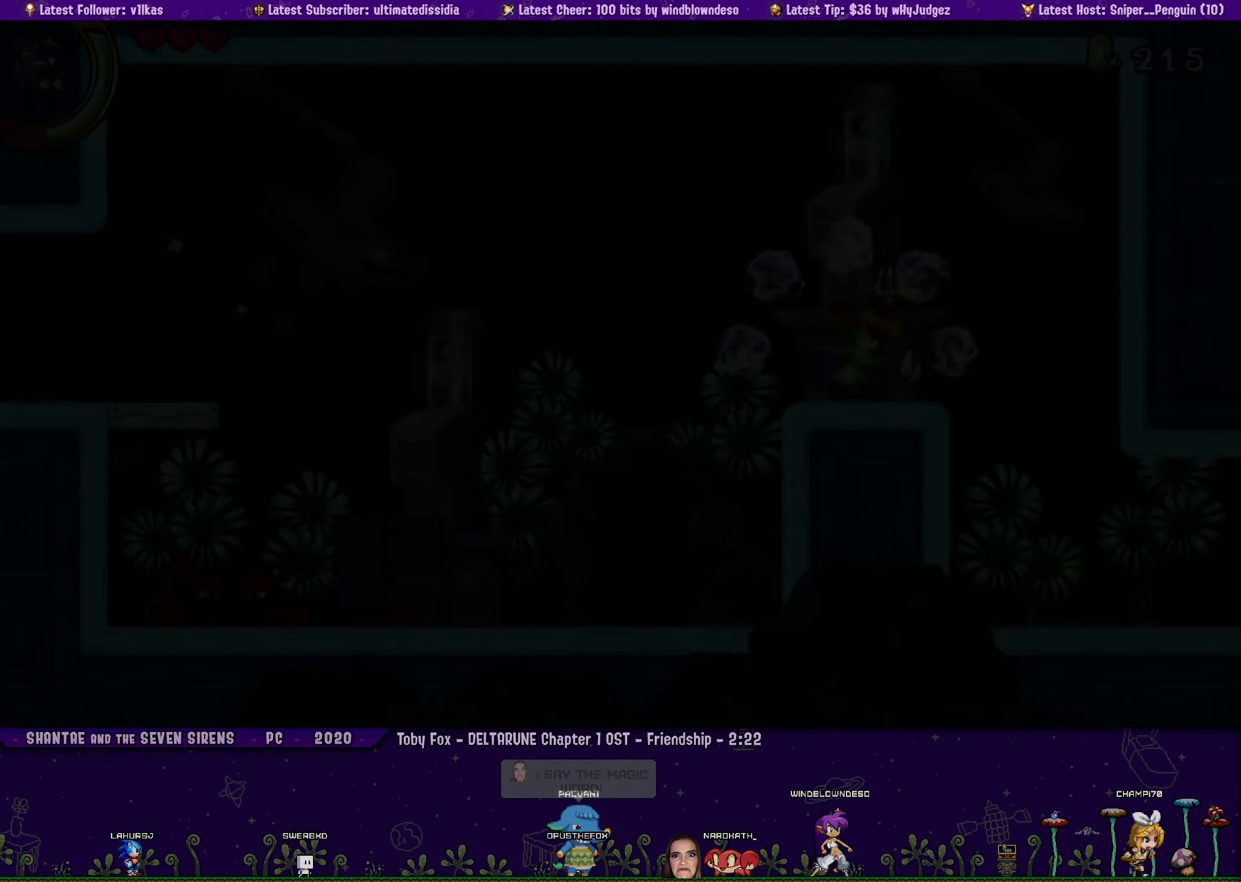
{"buttons": ["R1", "DPAD_LEFT"], "left_stick": "center", "events": [[367, "R1", "down"]]}
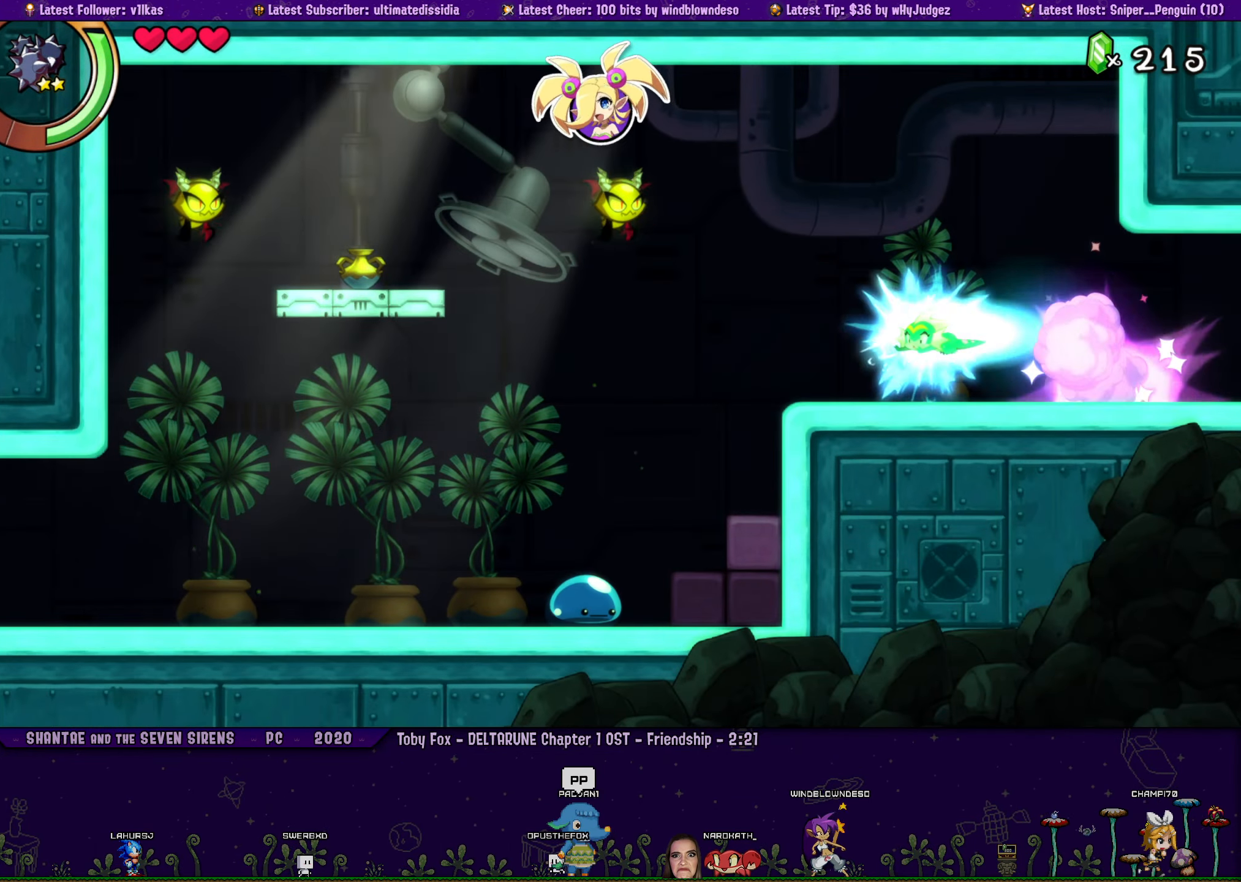
{"buttons": ["DPAD_LEFT"], "left_stick": "center", "events": [[433, "R1", "up"]]}
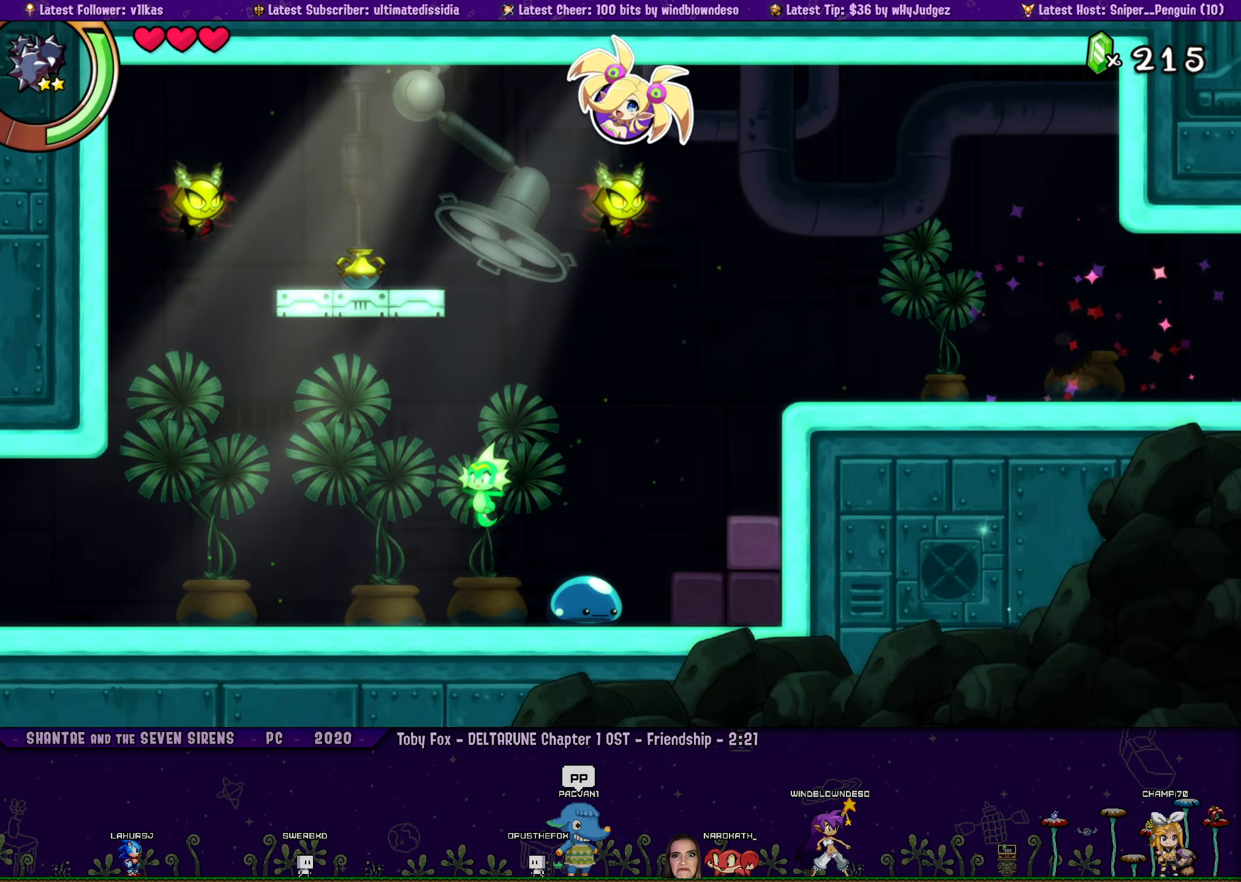
{"buttons": ["R1", "DPAD_LEFT"], "left_stick": "center", "events": [[150, "R1", "down"]]}
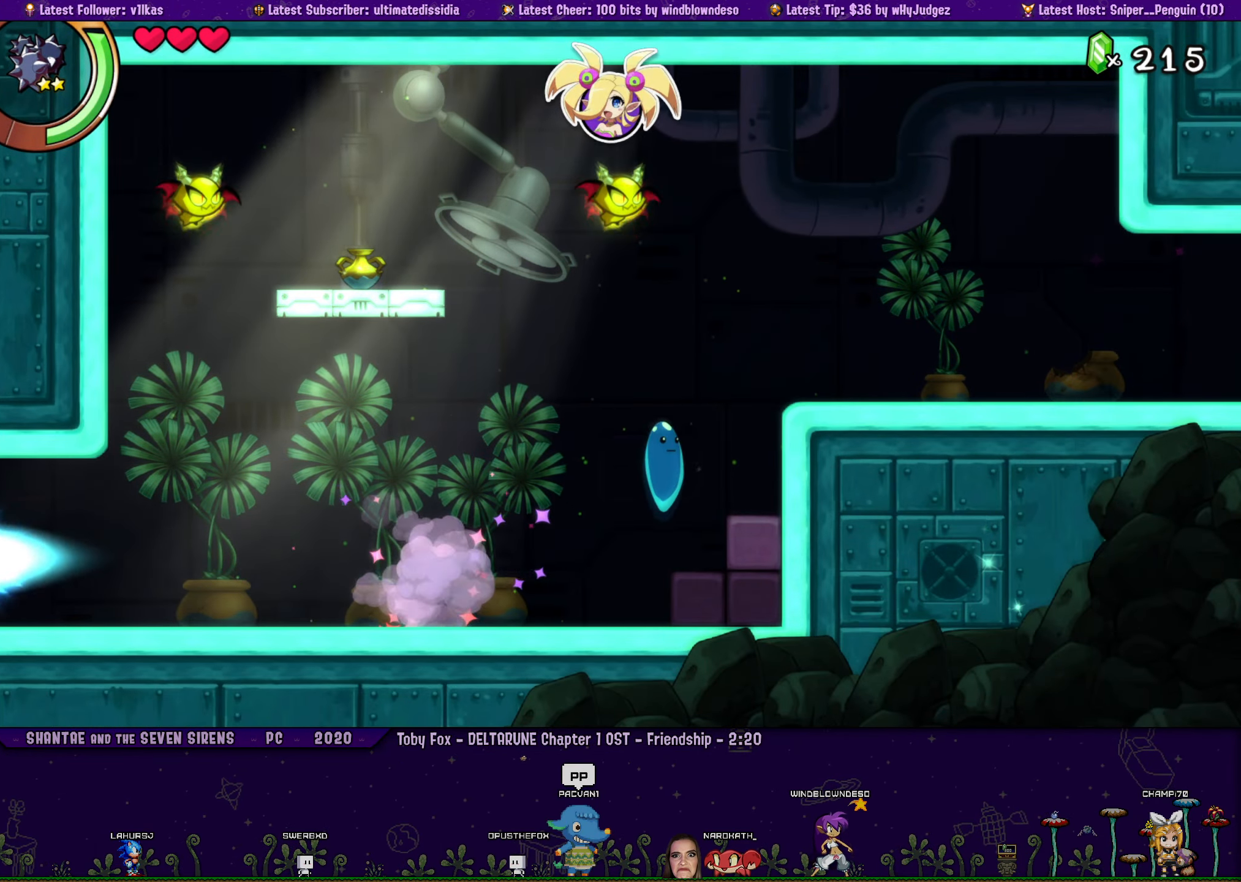
{"buttons": ["DPAD_LEFT"], "left_stick": "center", "events": [[200, "R1", "up"]]}
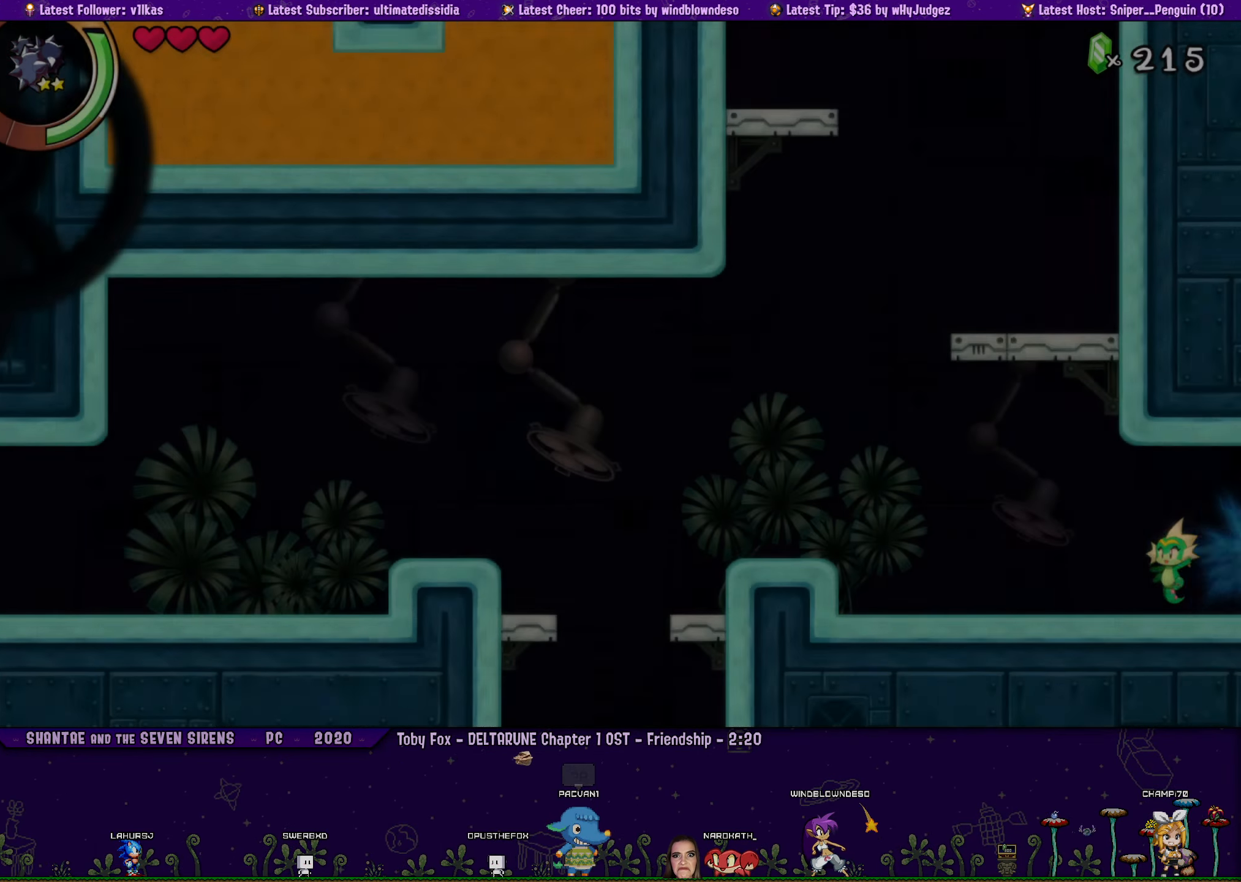
{"buttons": ["CROSS", "DPAD_LEFT"], "left_stick": "center", "events": [[84, "R1", "down"], [317, "R1", "up"], [467, "CROSS", "down"]]}
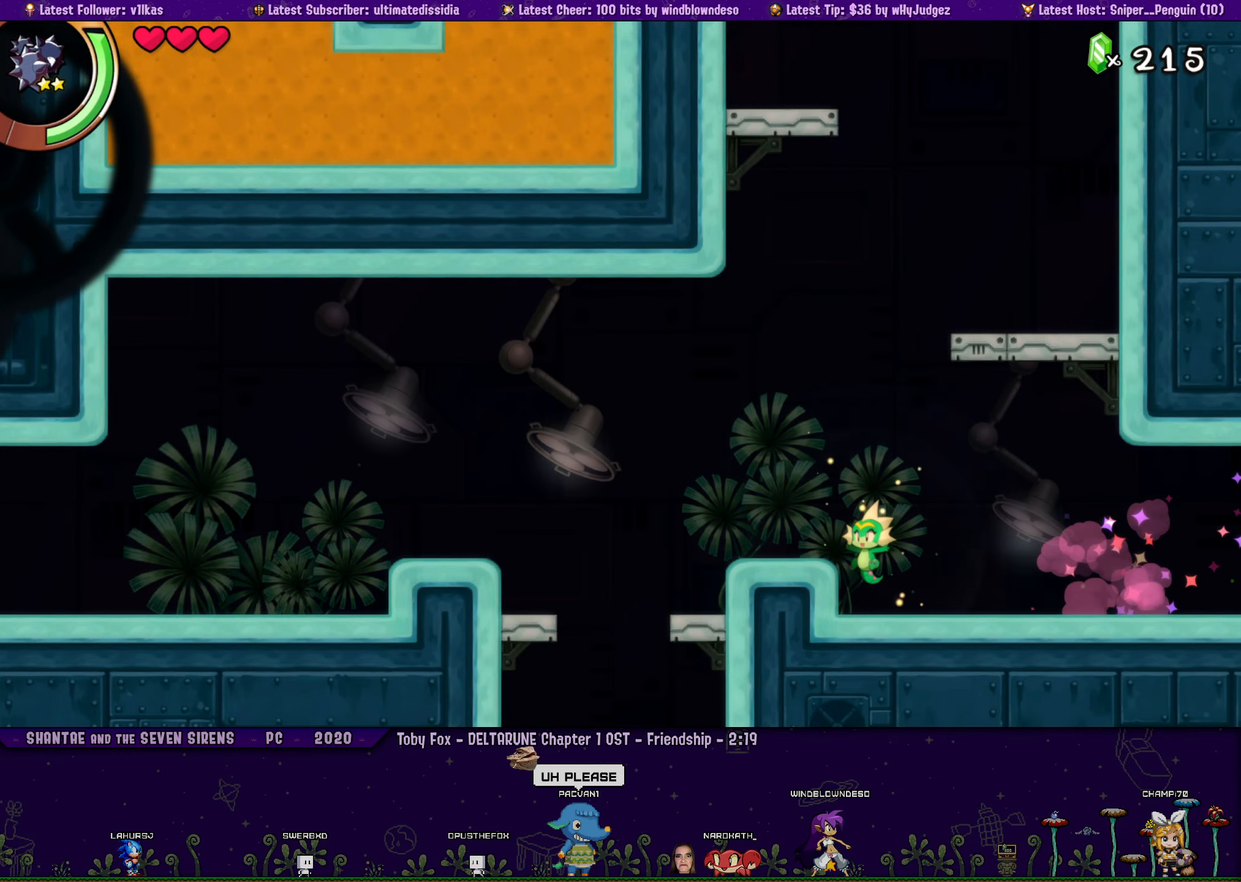
{"buttons": ["DPAD_LEFT"], "left_stick": "center", "events": [[50, "R1", "down"], [450, "CROSS", "up"], [484, "R1", "up"]]}
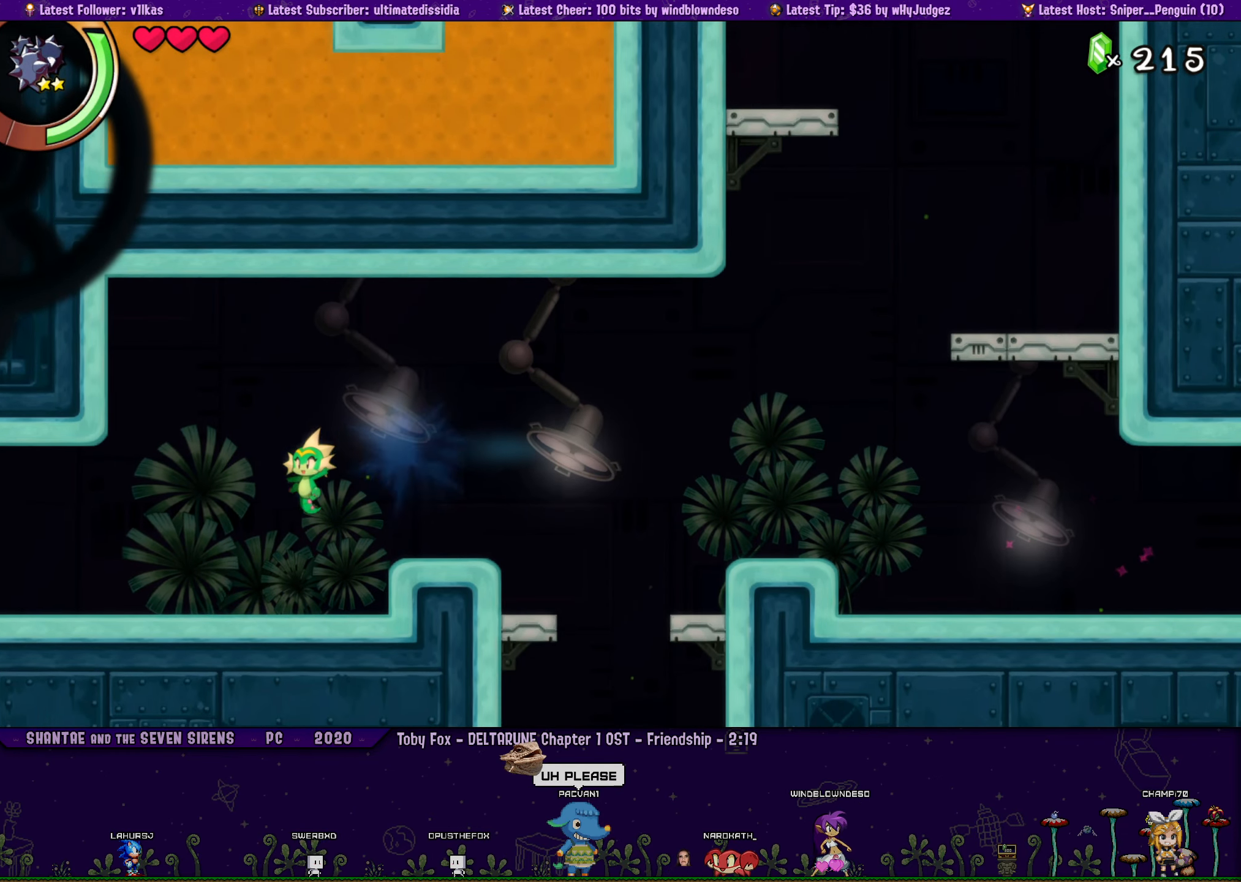
{"buttons": ["R1", "DPAD_LEFT"], "left_stick": "center", "events": [[217, "R1", "down"]]}
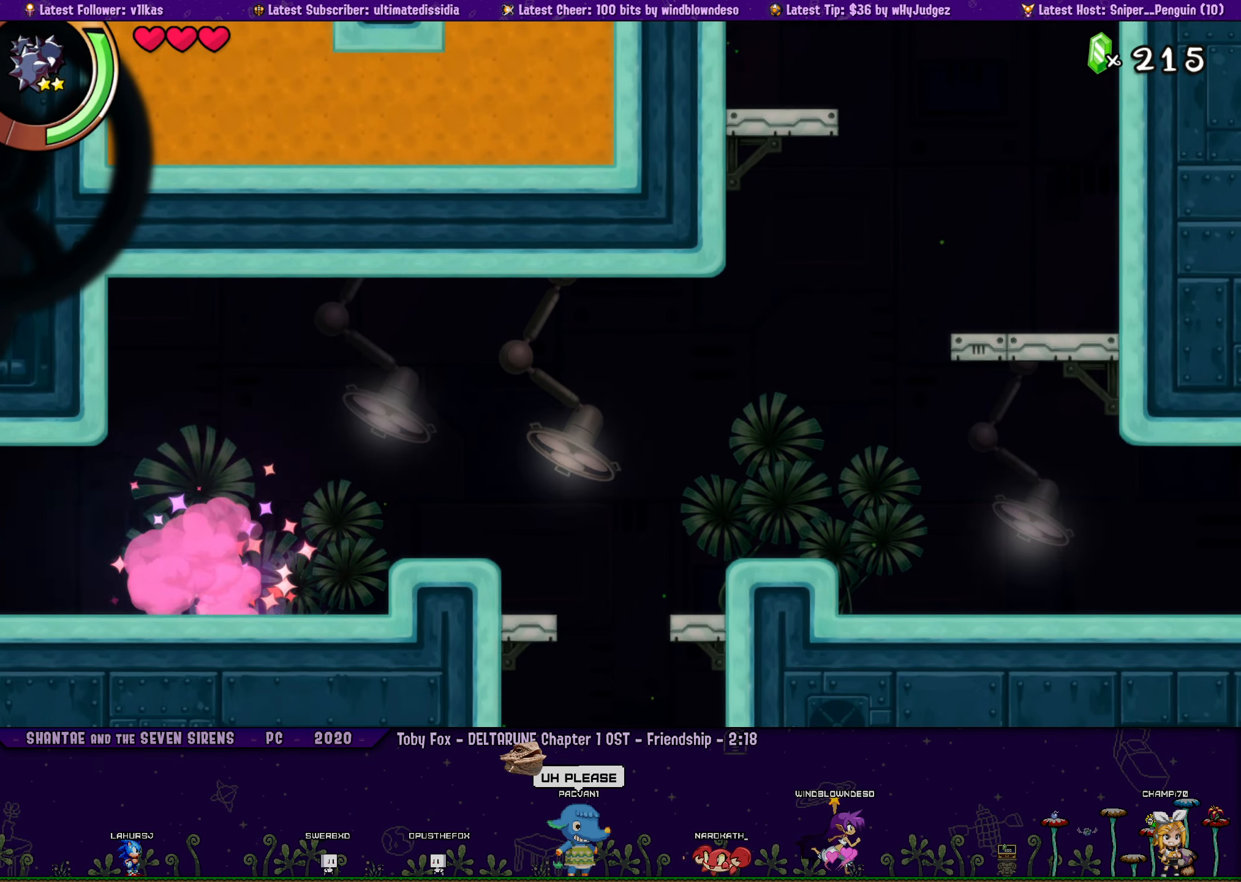
{"buttons": ["DPAD_LEFT"], "left_stick": "center", "events": [[50, "R1", "up"]]}
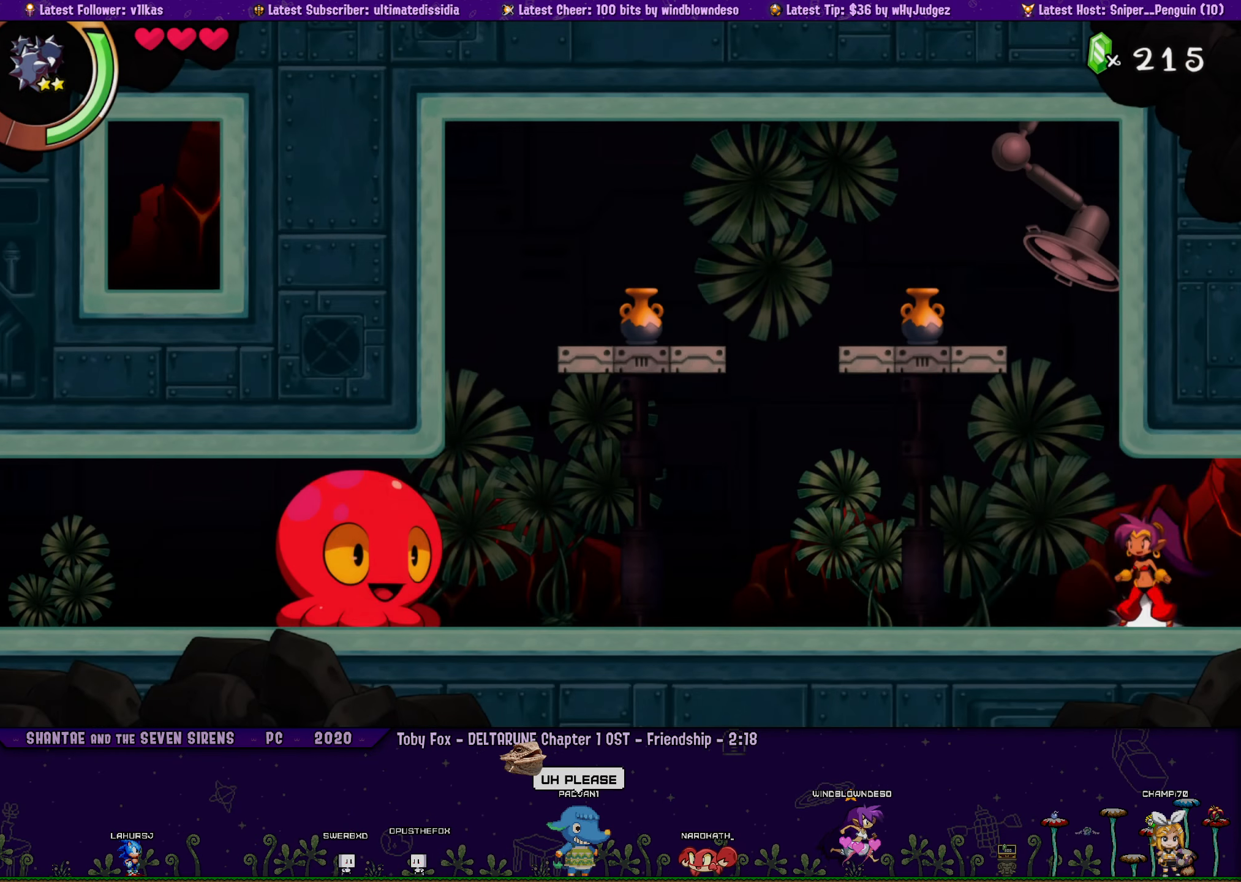
{"buttons": ["DPAD_LEFT"], "left_stick": "center", "events": [[17, "R1", "down"], [284, "R1", "up"]]}
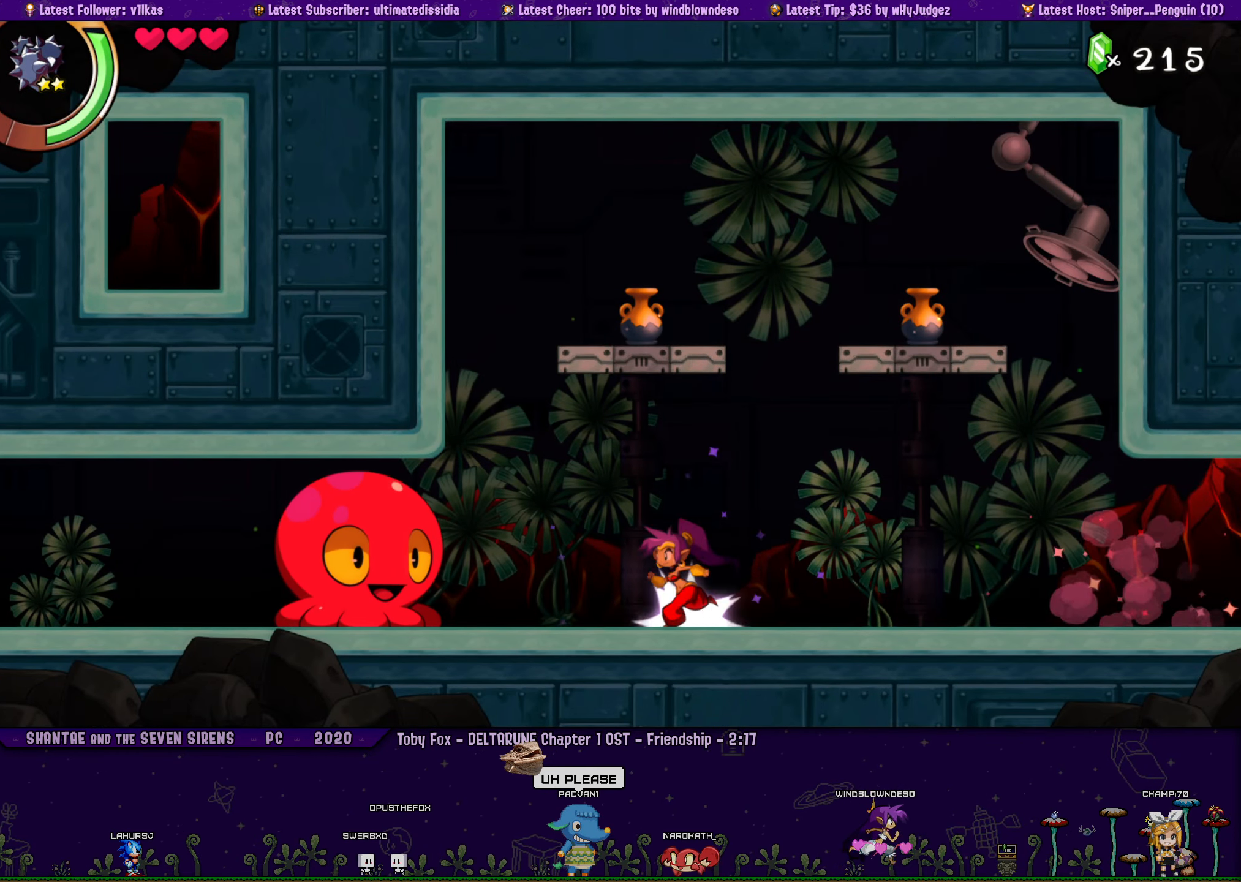
{"buttons": [], "left_stick": "center", "events": [[184, "DPAD_LEFT", "up"]]}
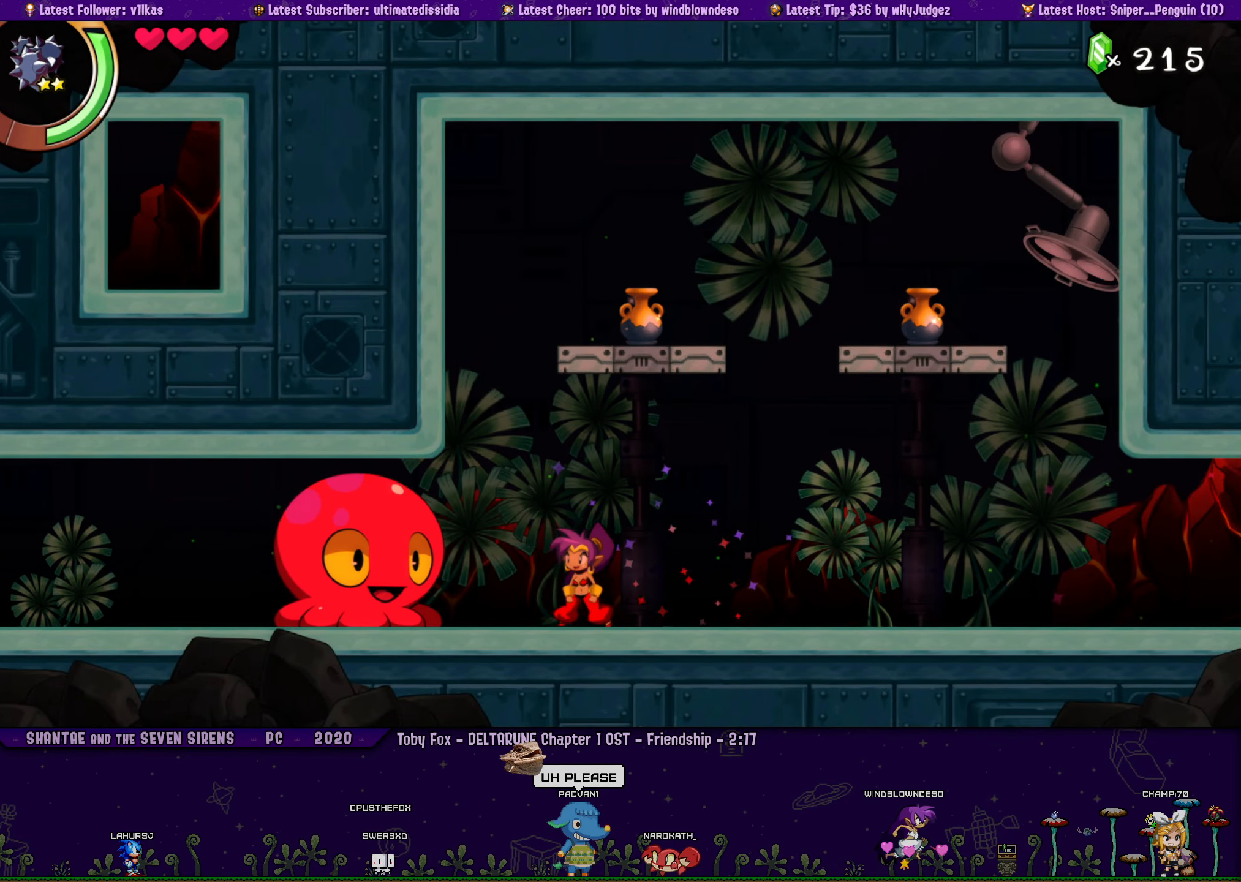
{"buttons": ["DPAD_RIGHT"], "left_stick": "center", "events": [[84, "CROSS", "down"], [300, "CROSS", "up"], [317, "DPAD_RIGHT", "down"]]}
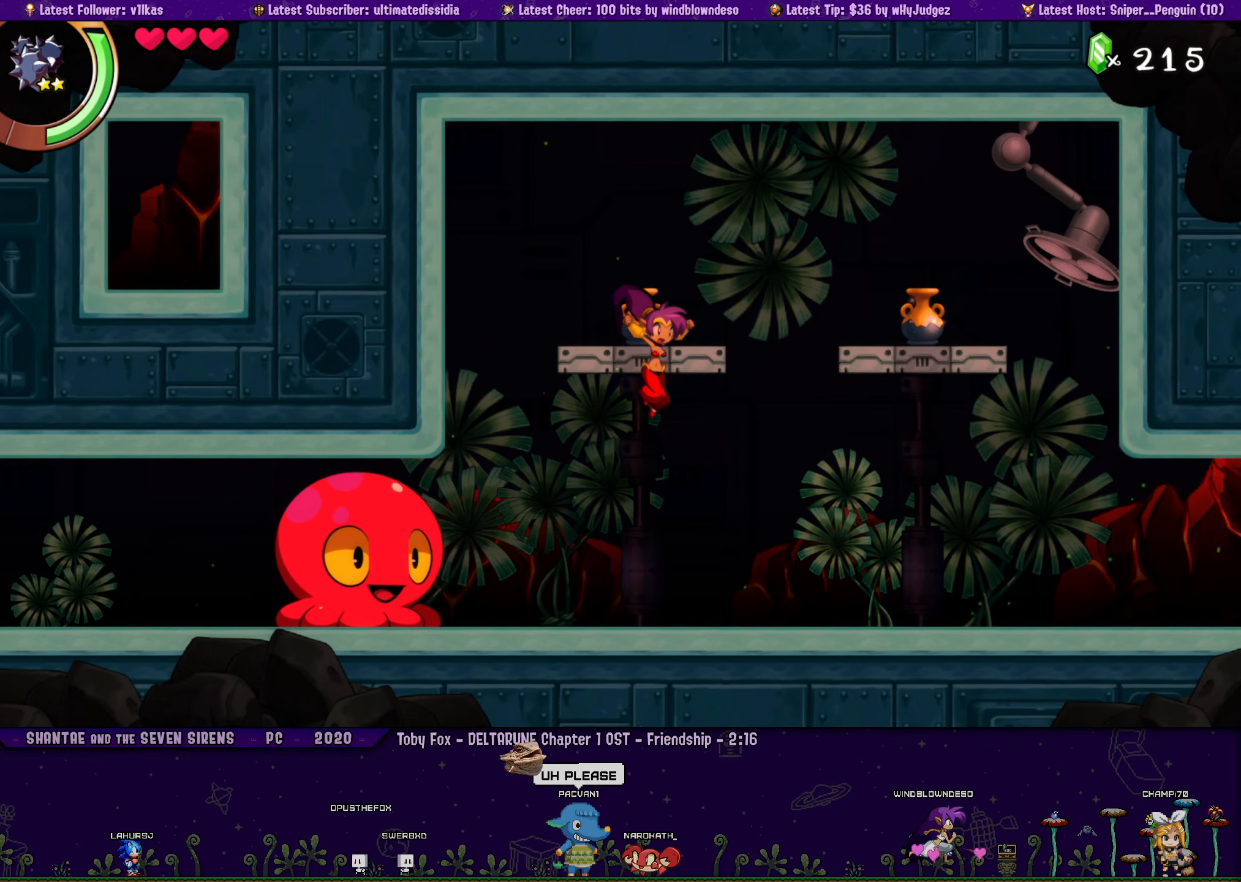
{"buttons": [], "left_stick": "center", "events": [[334, "DPAD_RIGHT", "up"]]}
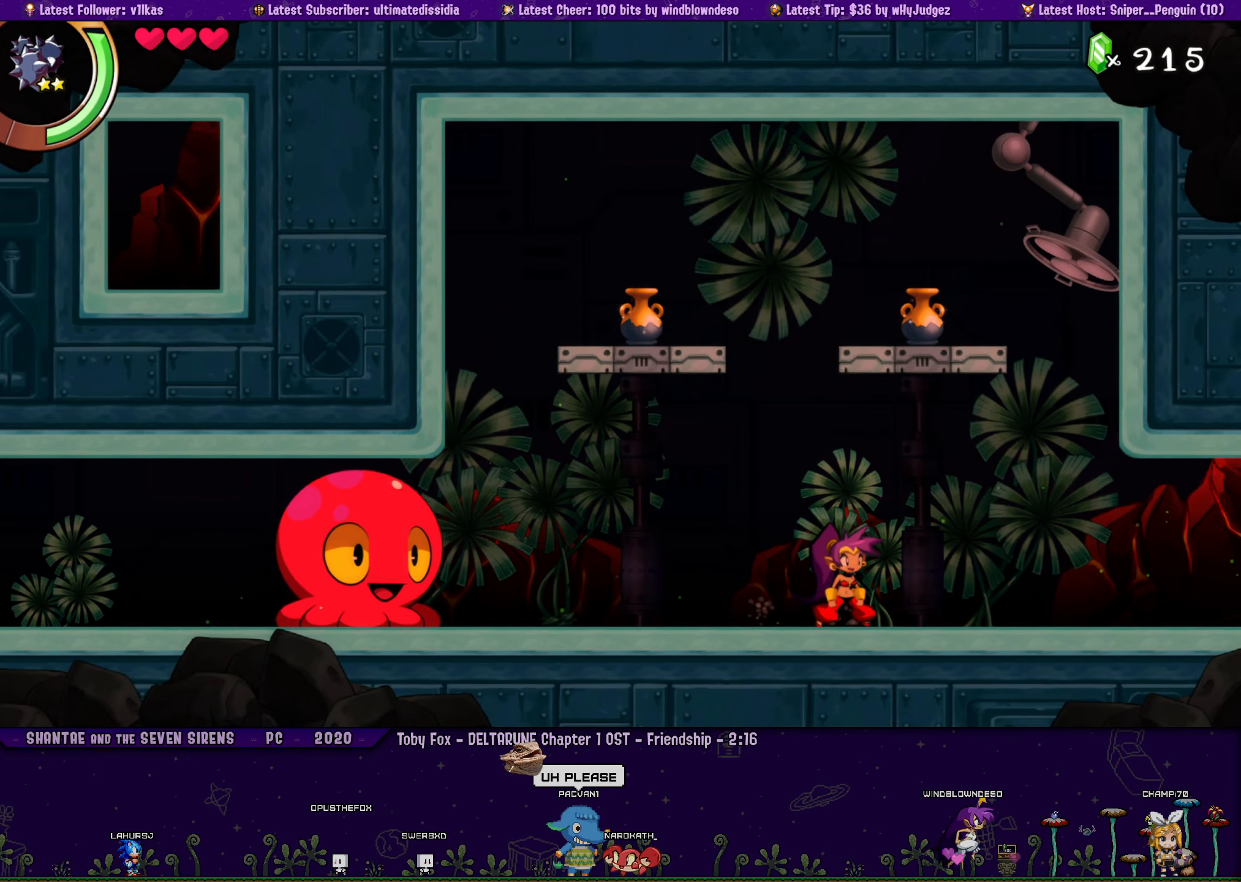
{"buttons": [], "left_stick": "center", "events": []}
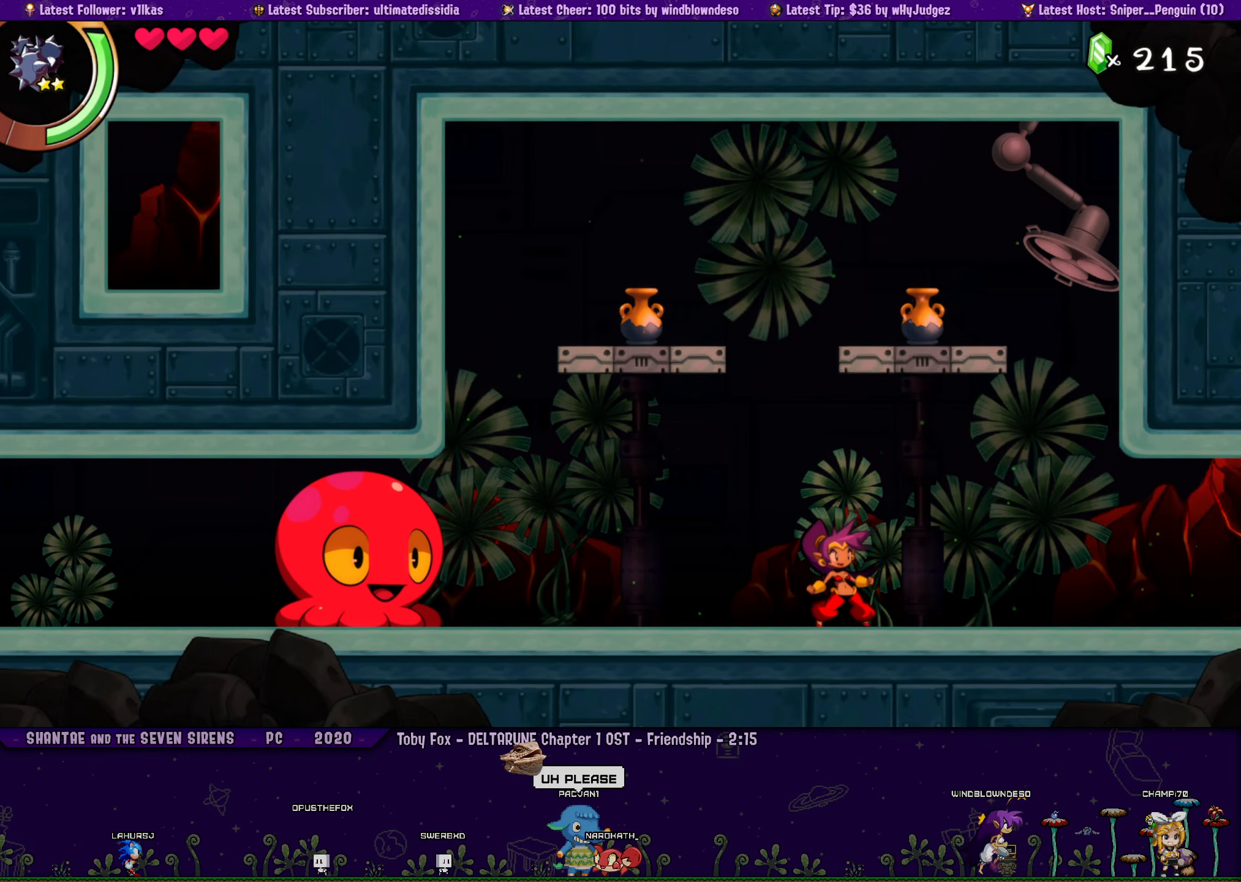
{"buttons": [], "left_stick": "center", "events": []}
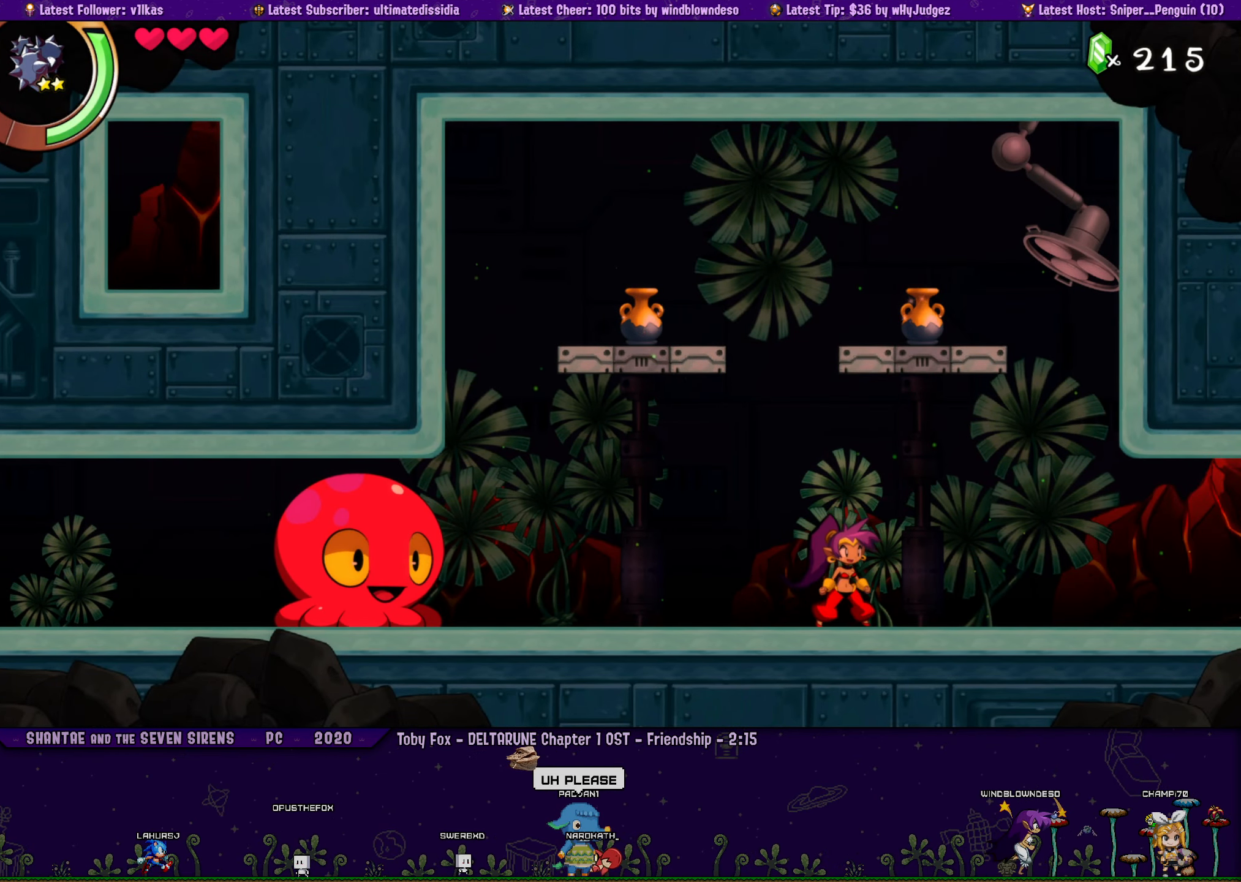
{"buttons": [], "left_stick": "center", "events": []}
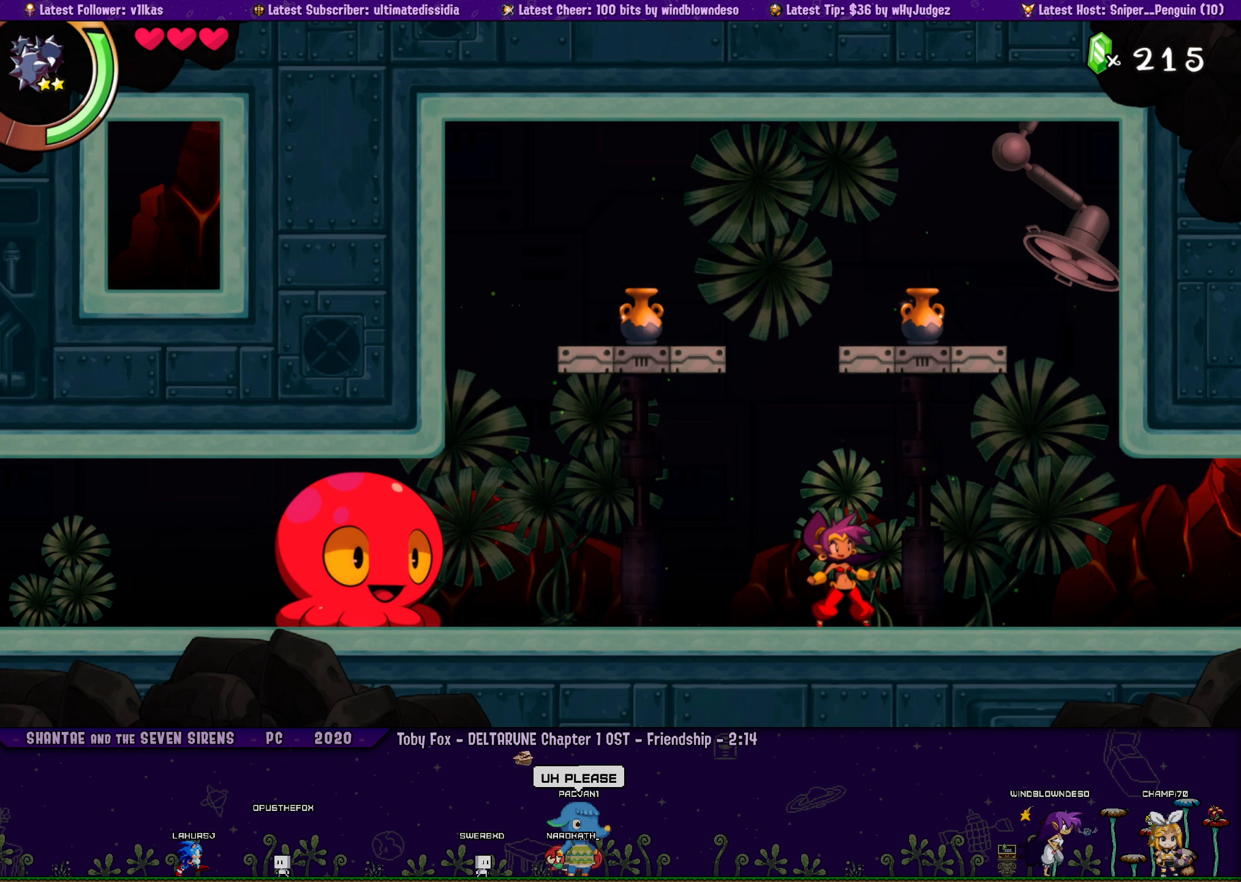
{"buttons": [], "left_stick": "center", "events": []}
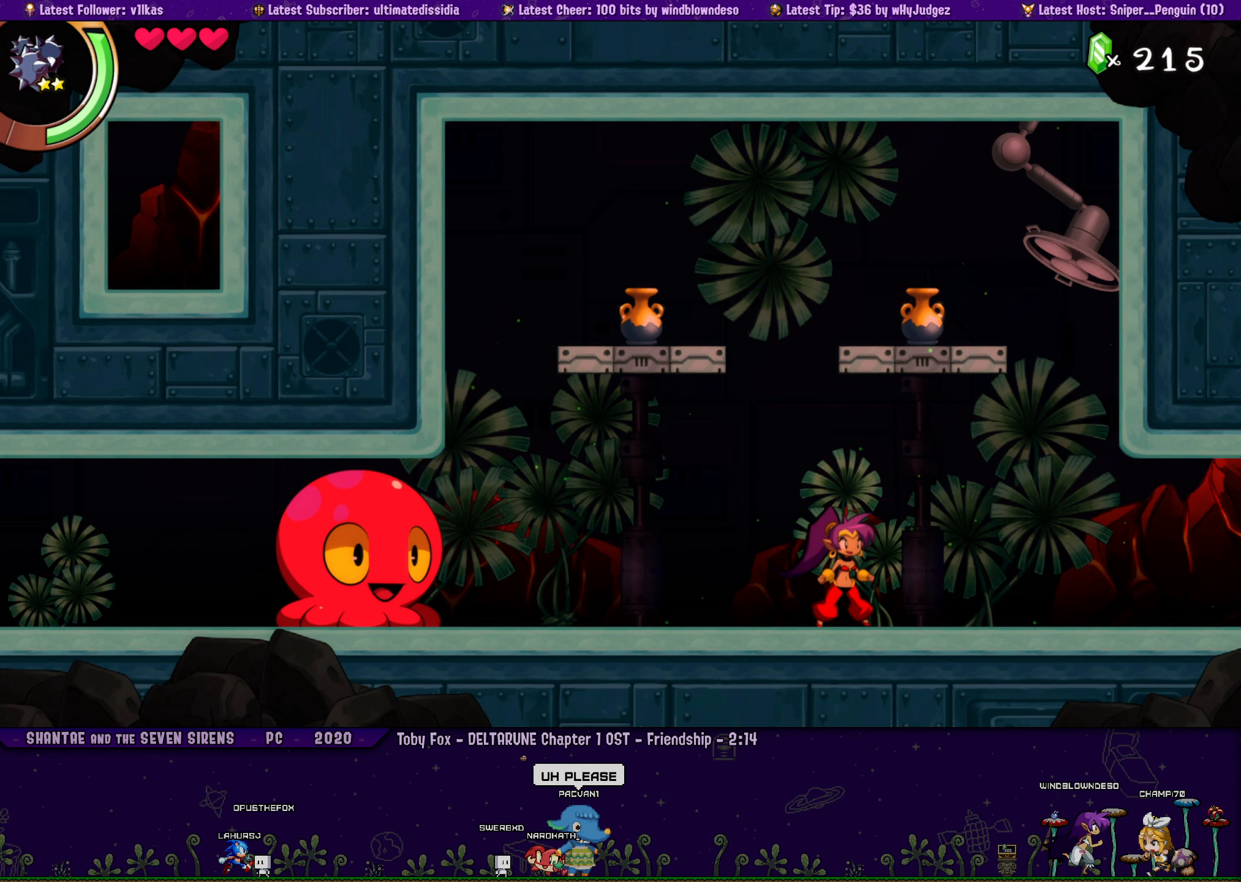
{"buttons": [], "left_stick": "center", "events": []}
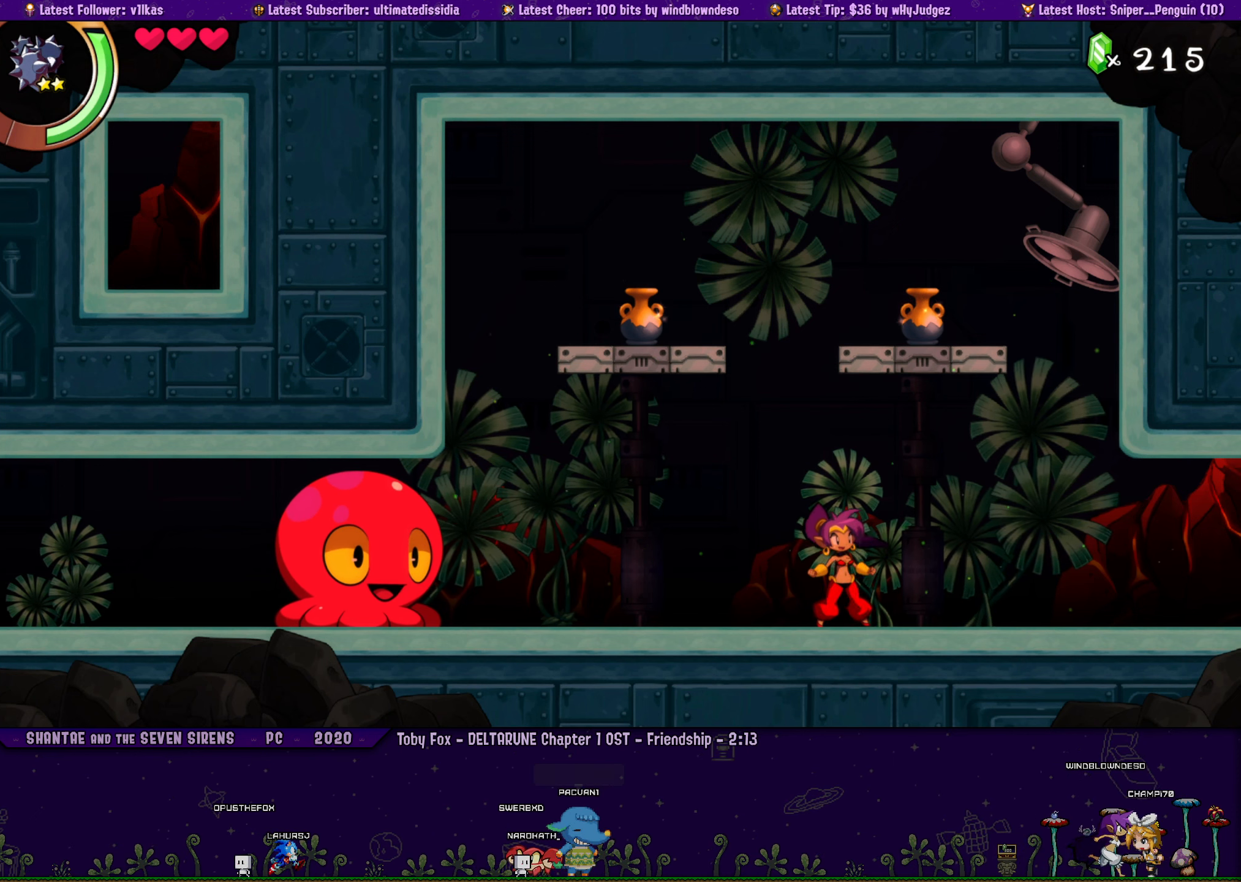
{"buttons": [], "left_stick": "center", "events": []}
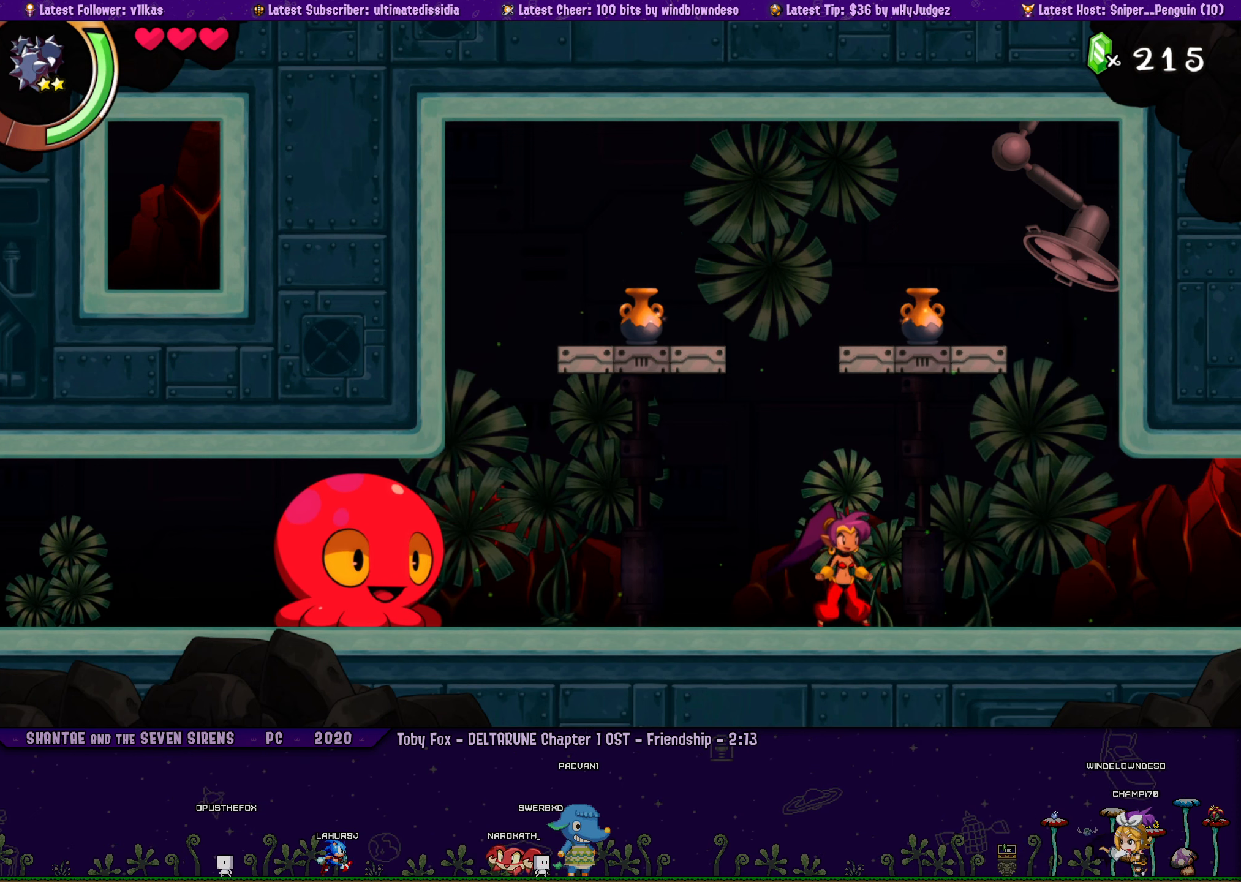
{"buttons": [], "left_stick": "center", "events": []}
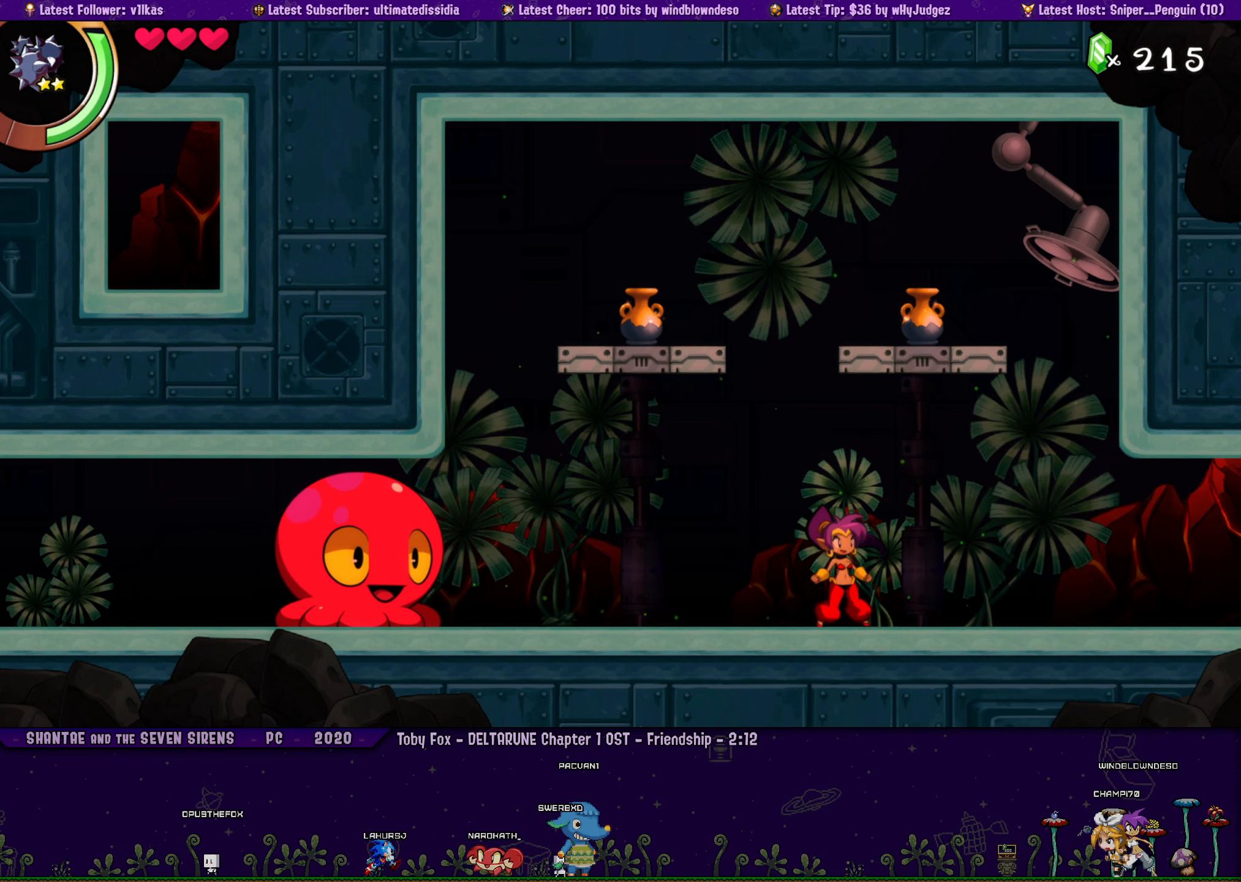
{"buttons": [], "left_stick": "center", "events": []}
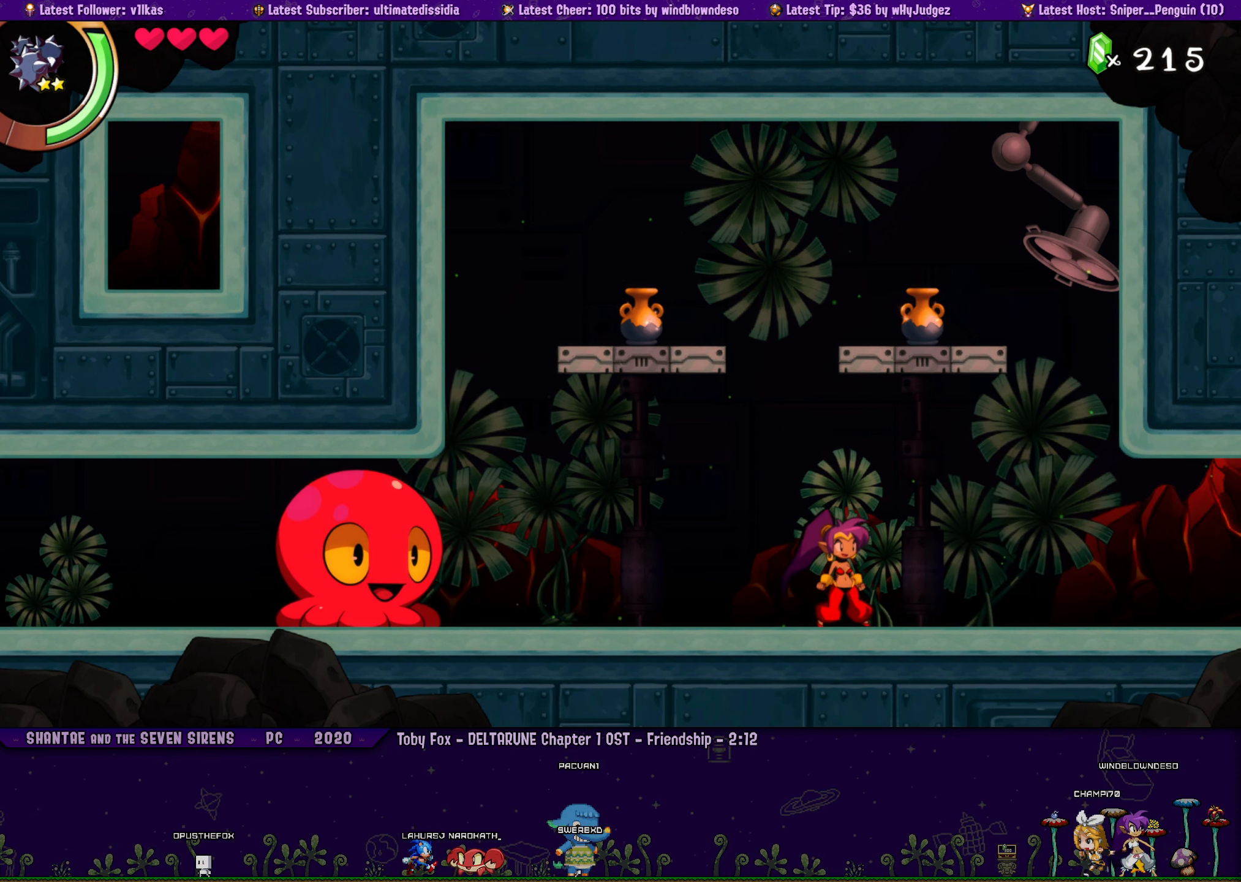
{"buttons": ["DPAD_LEFT"], "left_stick": "center", "events": [[466, "DPAD_LEFT", "down"]]}